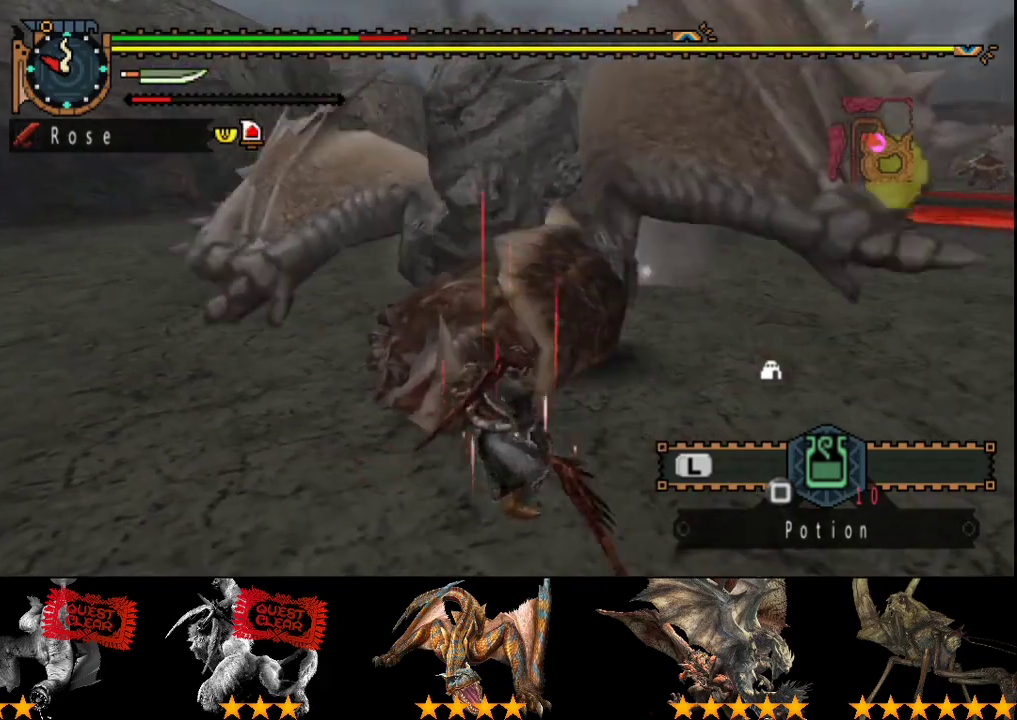
Gameplay with a controller (PlayStation layout); each line is a JSON object with the inputs held at the frame after it. "events" lists button and stick changes between this image and that frame as [ms after this image, input, new state], when the widget could be followed in between. Not read: CROSS L3 R3.
{"buttons": [], "left_stick": "up", "right_stick": "center", "events": [[433, "left_stick", "up"]]}
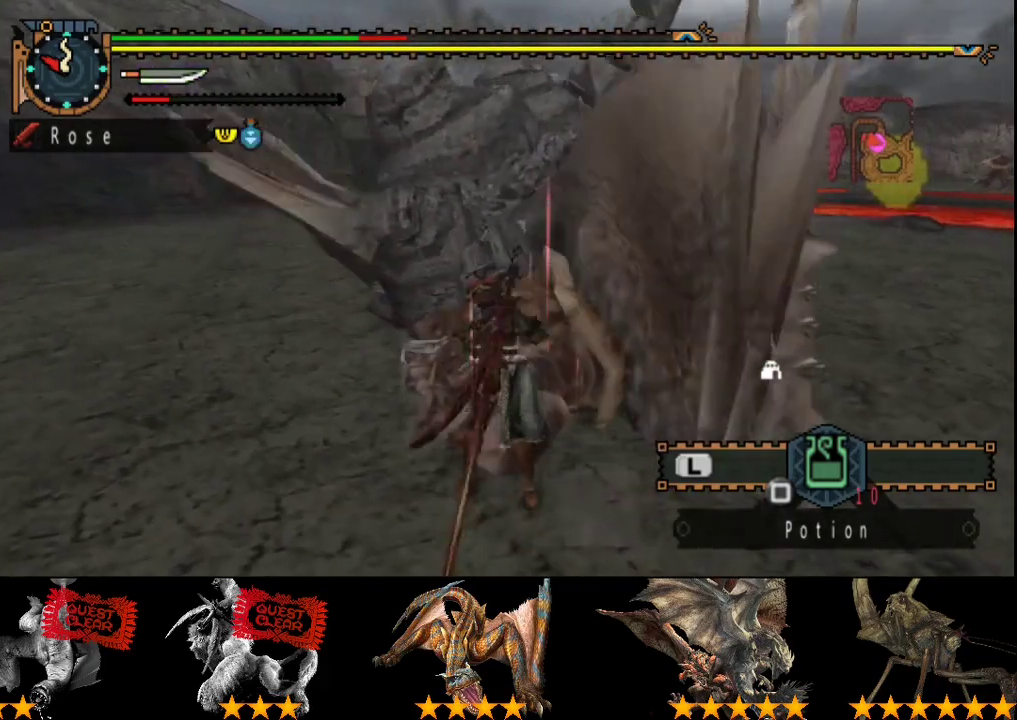
{"buttons": ["TRIANGLE"], "left_stick": "up", "right_stick": "center", "events": [[300, "TRIANGLE", "down"], [367, "TRIANGLE", "up"], [467, "TRIANGLE", "down"]]}
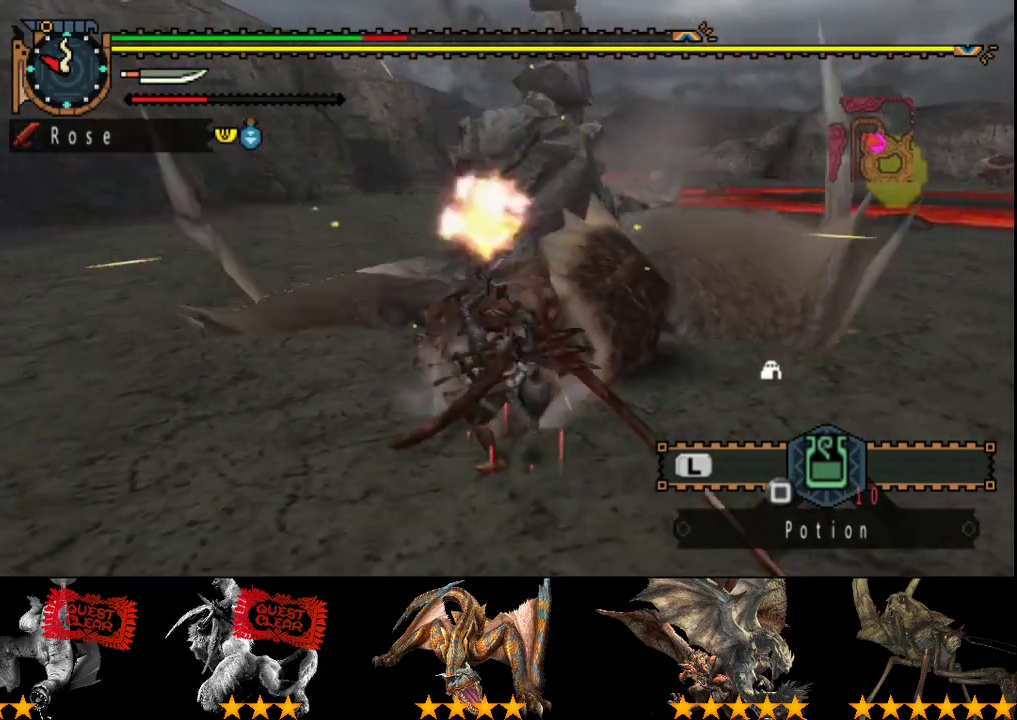
{"buttons": [], "left_stick": "center", "right_stick": "center", "events": [[133, "left_stick", "center"], [200, "TRIANGLE", "up"]]}
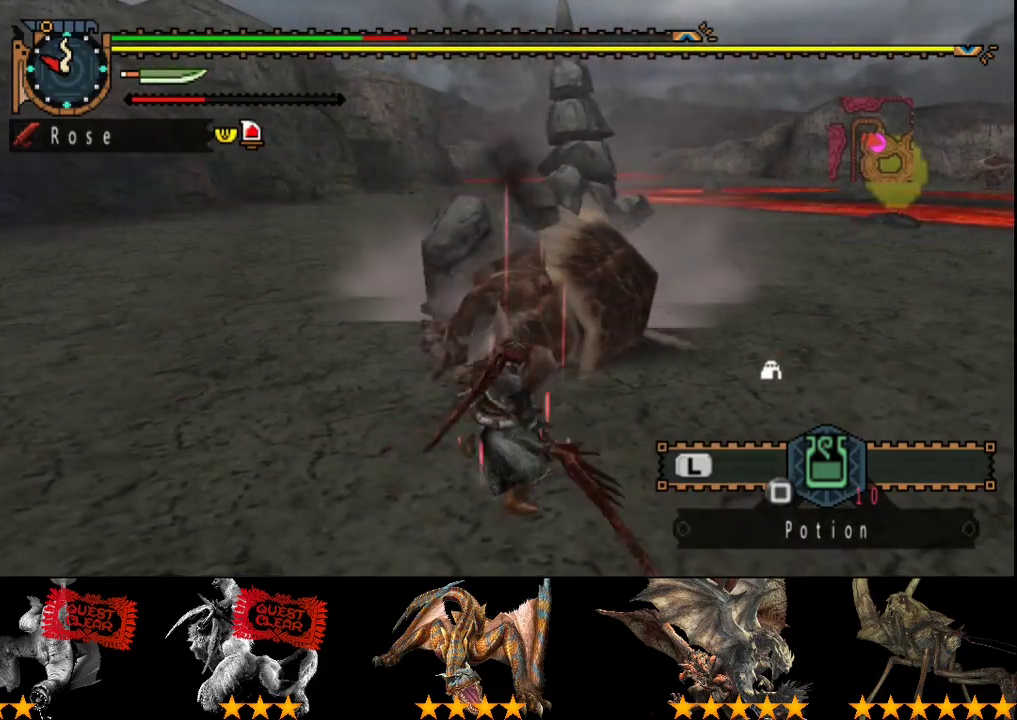
{"buttons": [], "left_stick": "center", "right_stick": "center", "events": []}
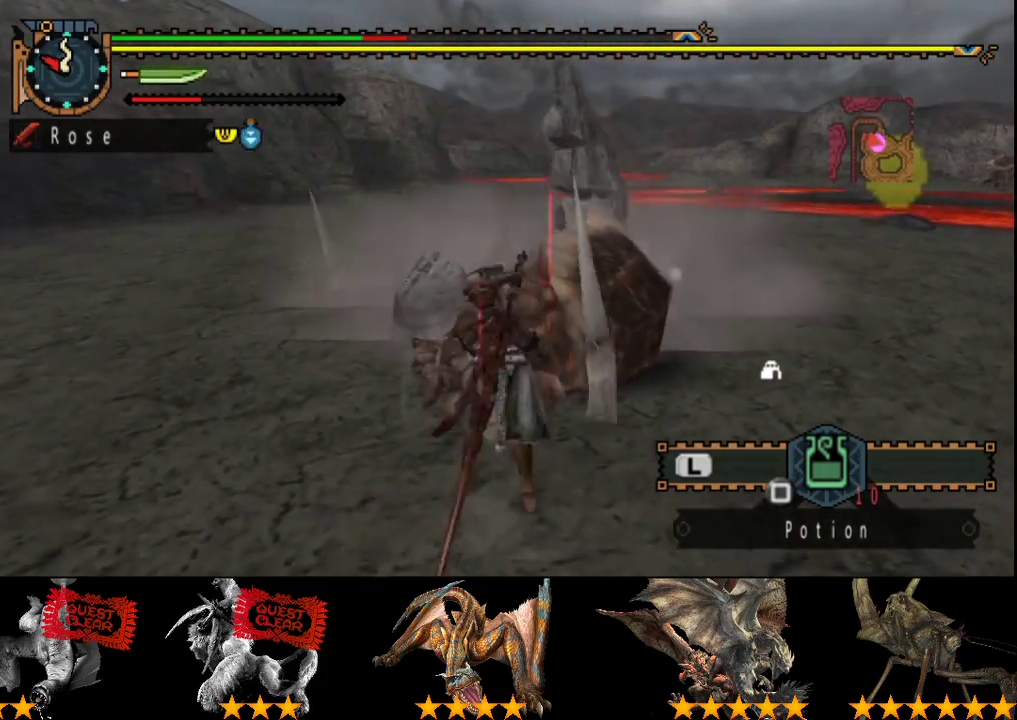
{"buttons": ["DPAD_LEFT"], "left_stick": "center", "right_stick": "center", "events": [[317, "DPAD_LEFT", "down"]]}
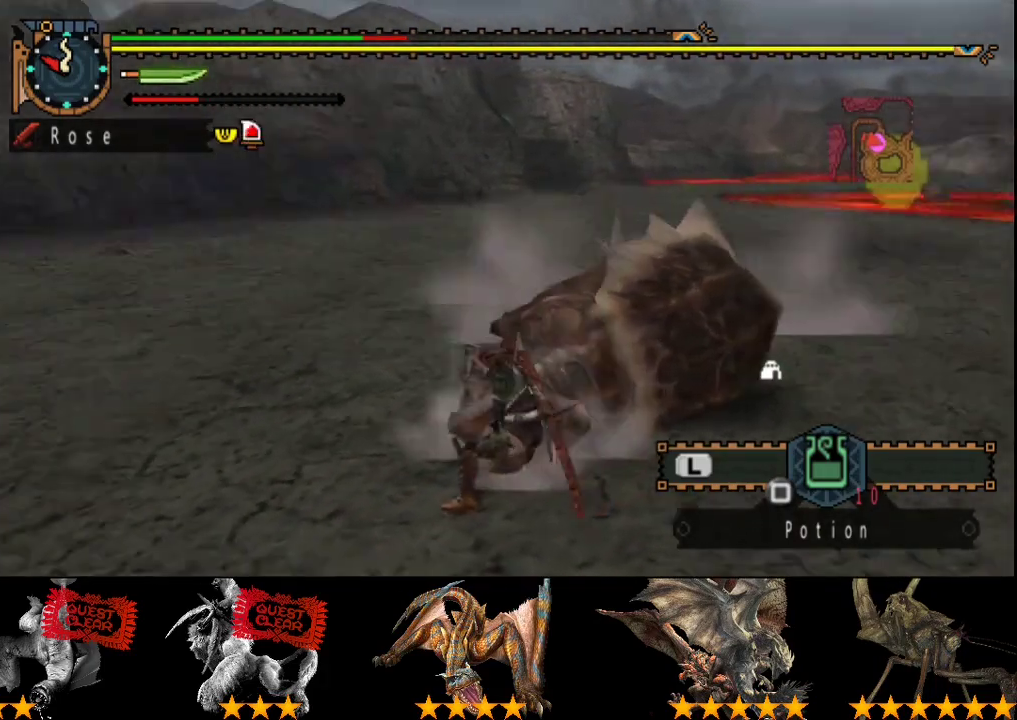
{"buttons": [], "left_stick": "center", "right_stick": "center", "events": [[350, "DPAD_LEFT", "up"]]}
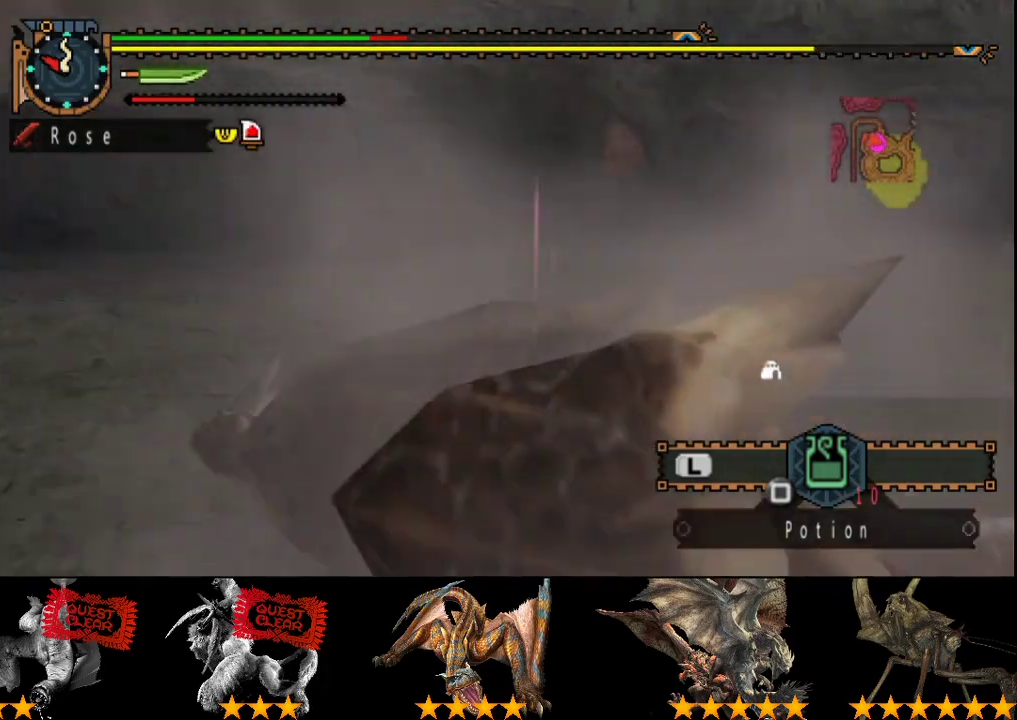
{"buttons": [], "left_stick": "up-right", "right_stick": "center", "events": [[217, "left_stick", "up-right"]]}
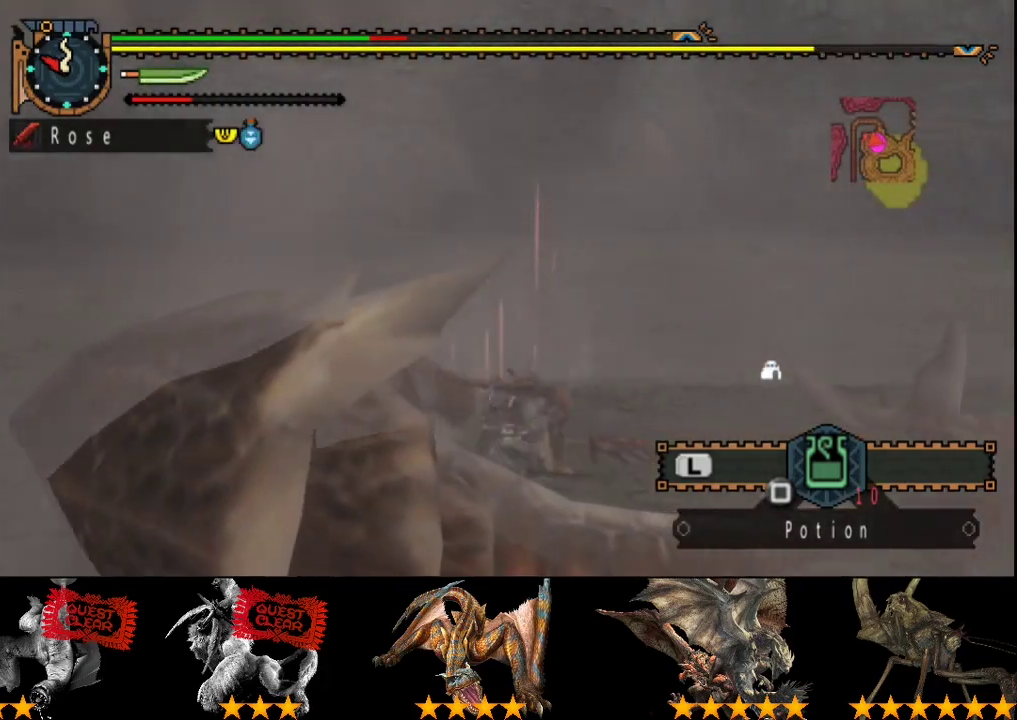
{"buttons": ["L2"], "left_stick": "up", "right_stick": "center", "events": [[183, "left_stick", "up"], [217, "SQUARE", "down"], [300, "SQUARE", "up"], [400, "L2", "down"]]}
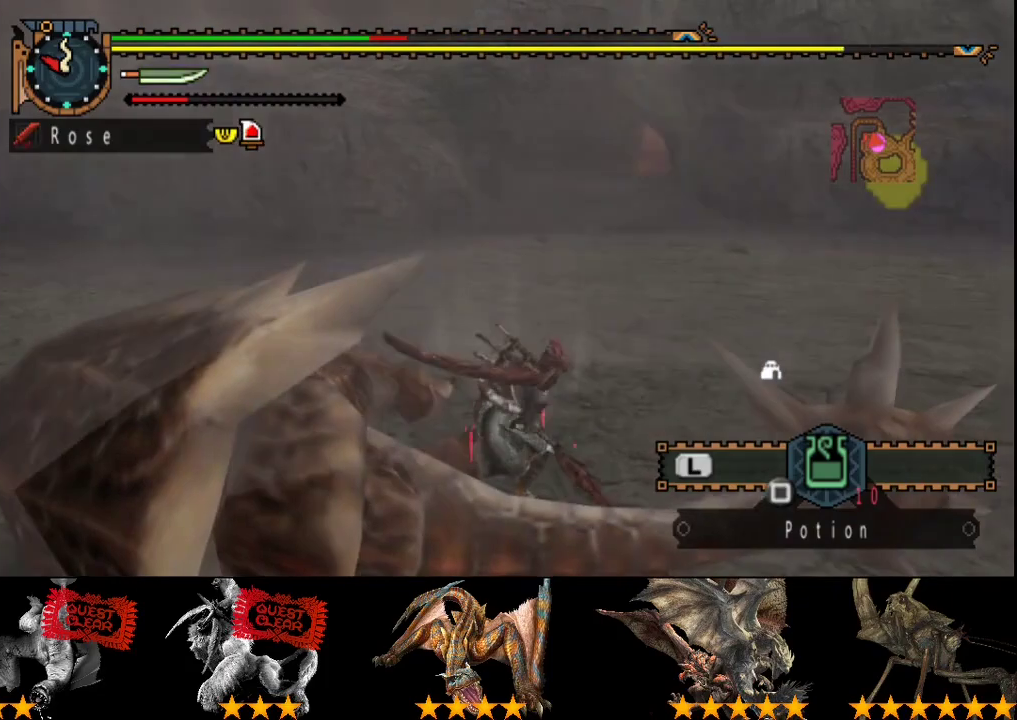
{"buttons": ["L2", "R2"], "left_stick": "up", "right_stick": "center", "events": [[300, "R2", "down"]]}
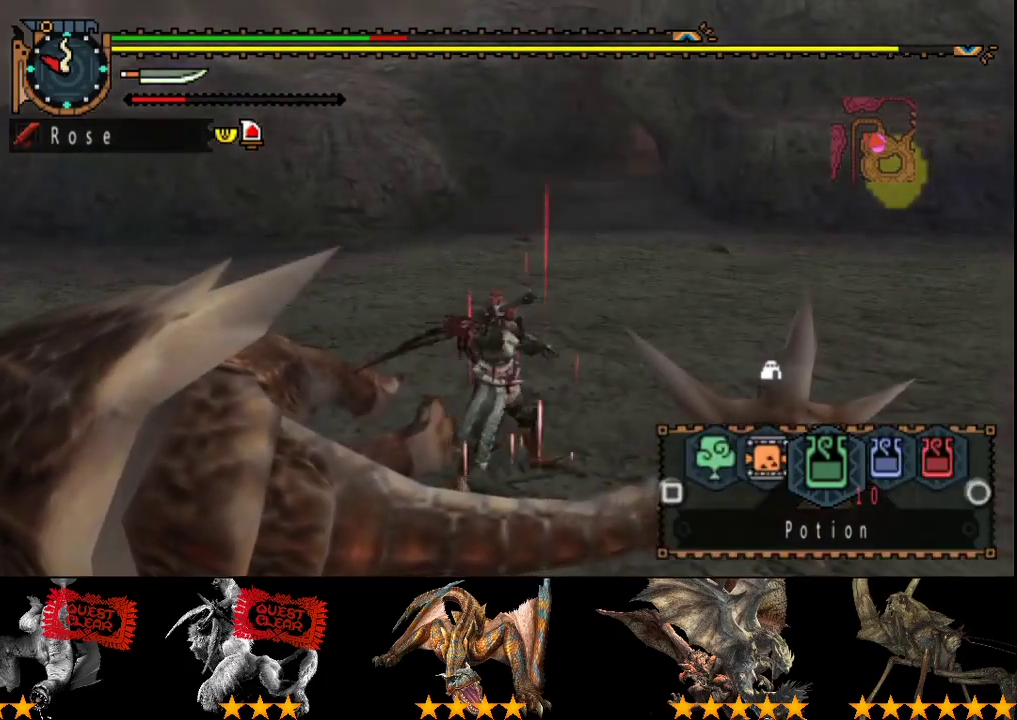
{"buttons": ["L2", "R2"], "left_stick": "up", "right_stick": "center", "events": []}
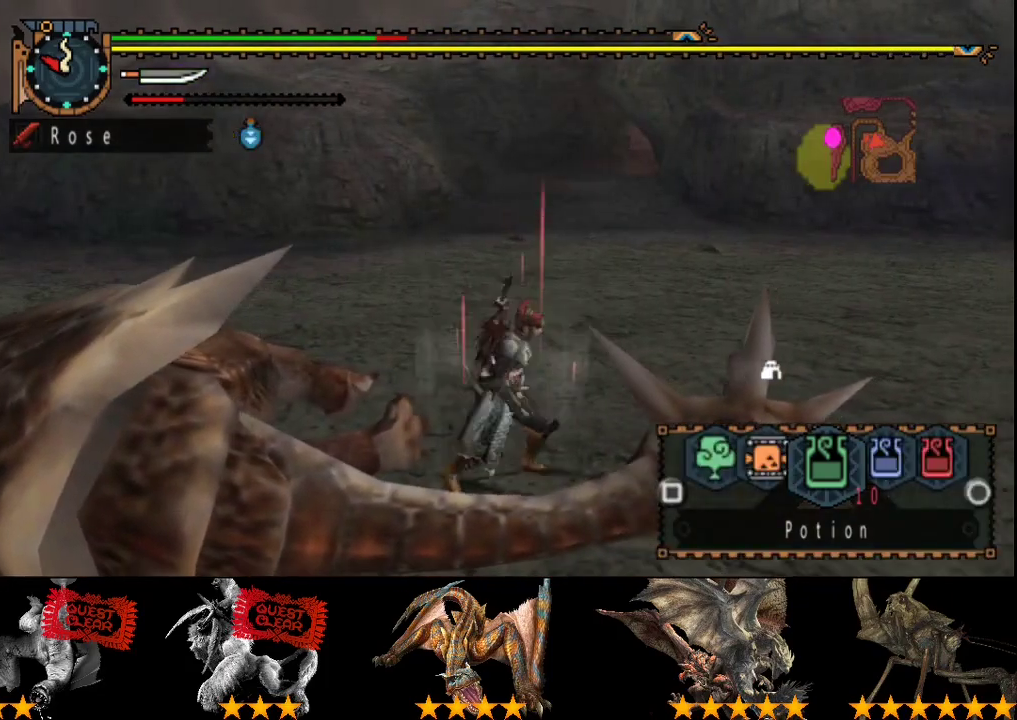
{"buttons": ["L2", "R2"], "left_stick": "up", "right_stick": "center", "events": []}
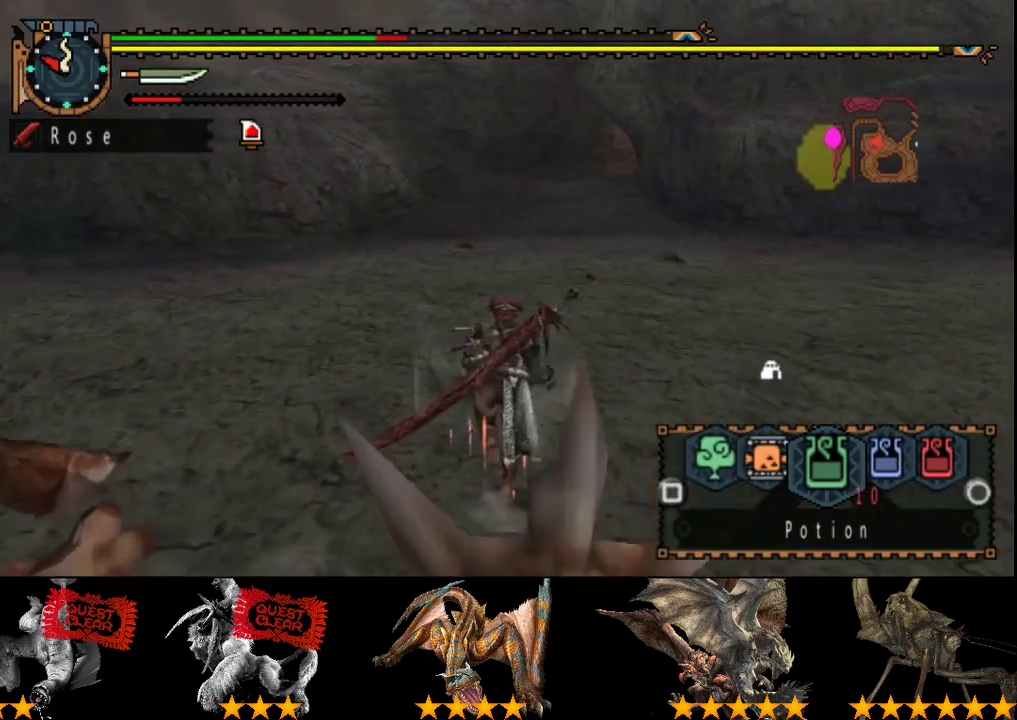
{"buttons": ["L2", "R2"], "left_stick": "up", "right_stick": "center", "events": []}
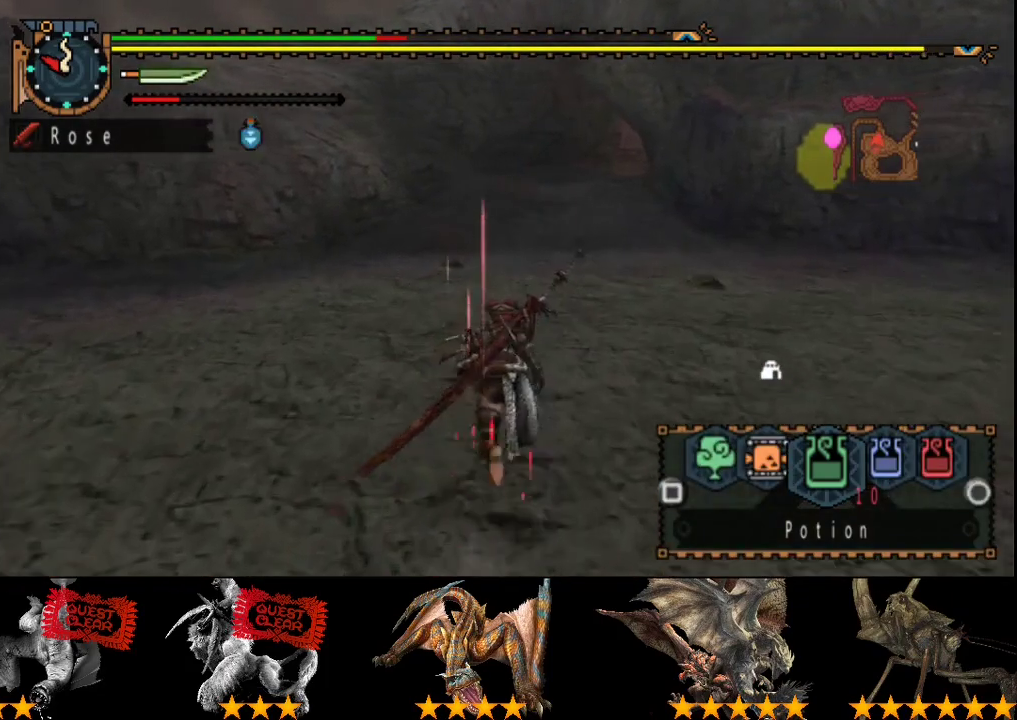
{"buttons": ["R2"], "left_stick": "up", "right_stick": "center", "events": [[50, "L2", "up"]]}
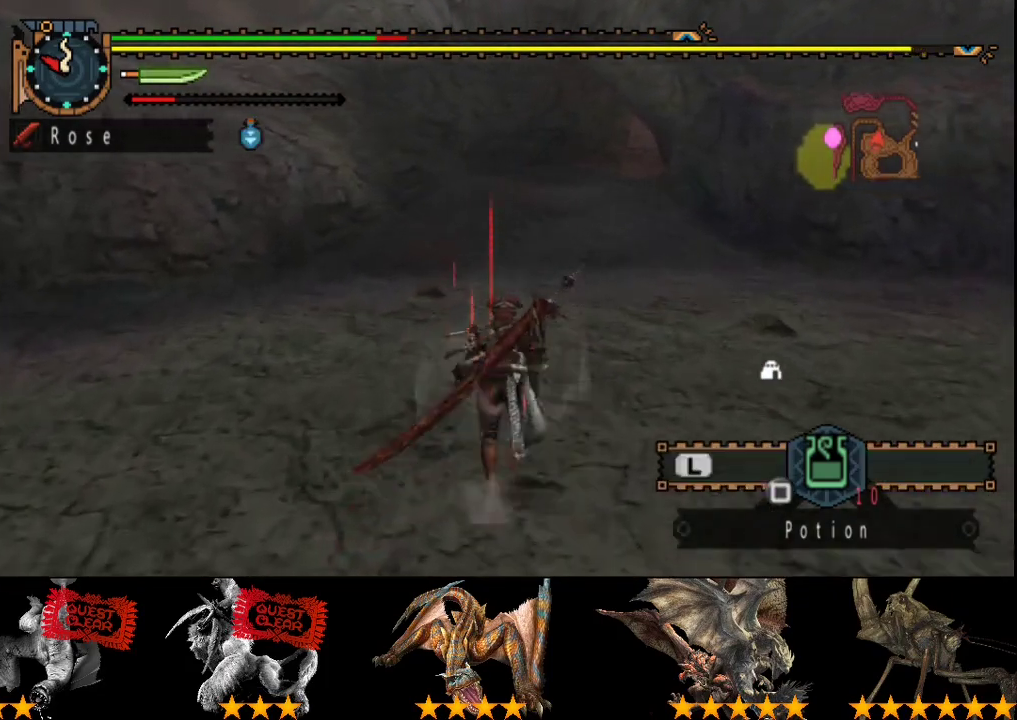
{"buttons": ["R2"], "left_stick": "up", "right_stick": "center", "events": []}
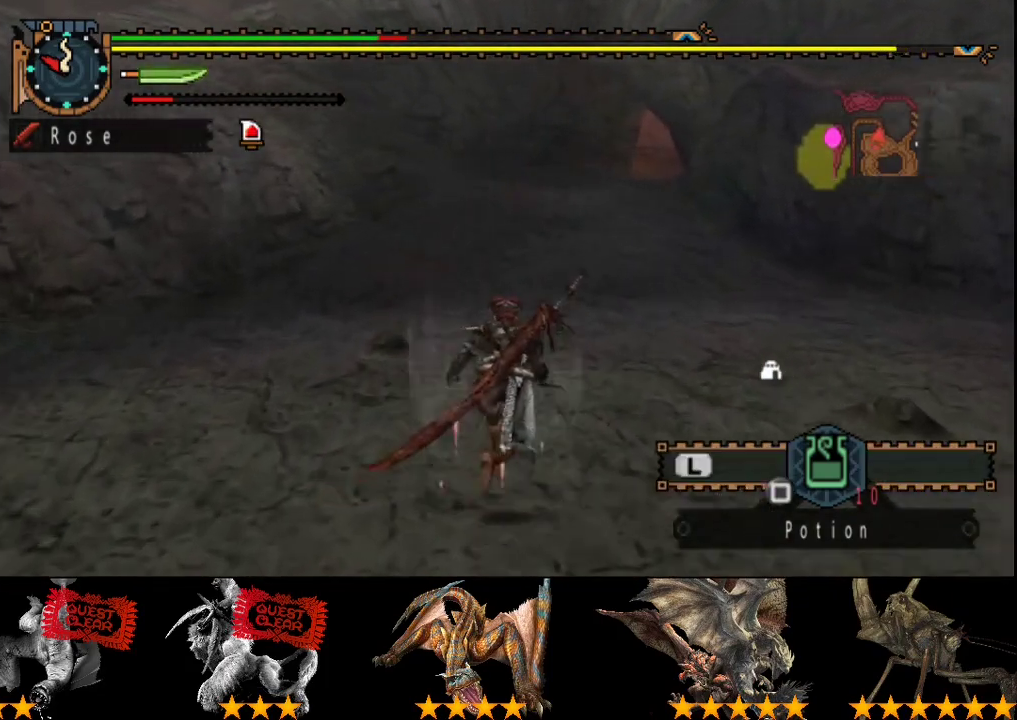
{"buttons": ["R2"], "left_stick": "up", "right_stick": "center", "events": []}
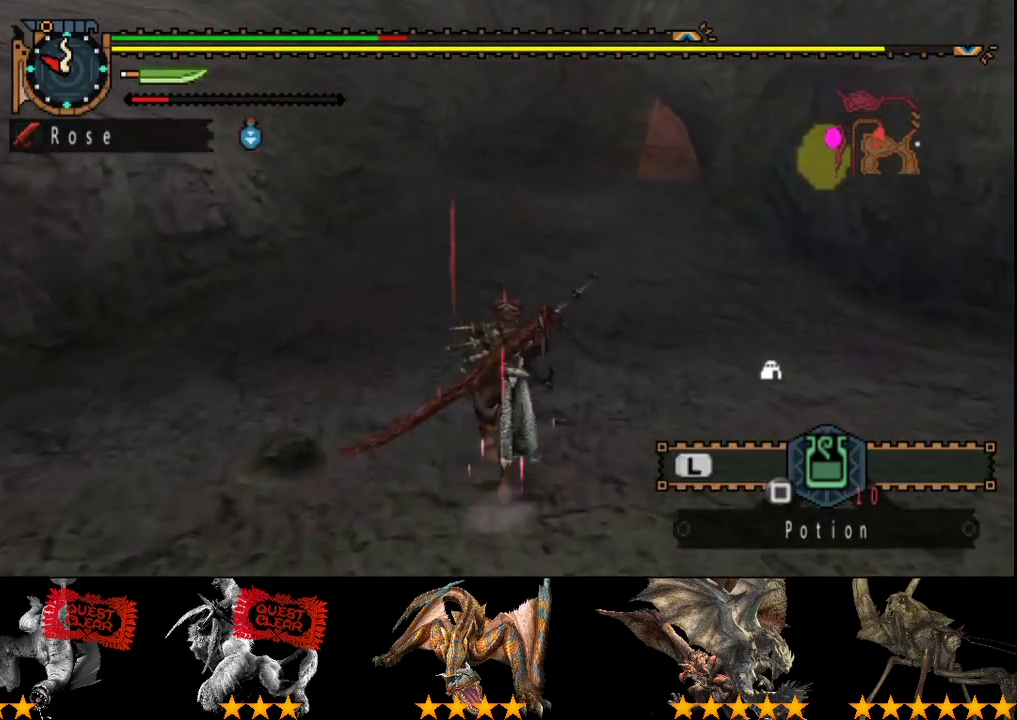
{"buttons": ["R2"], "left_stick": "up", "right_stick": "center", "events": []}
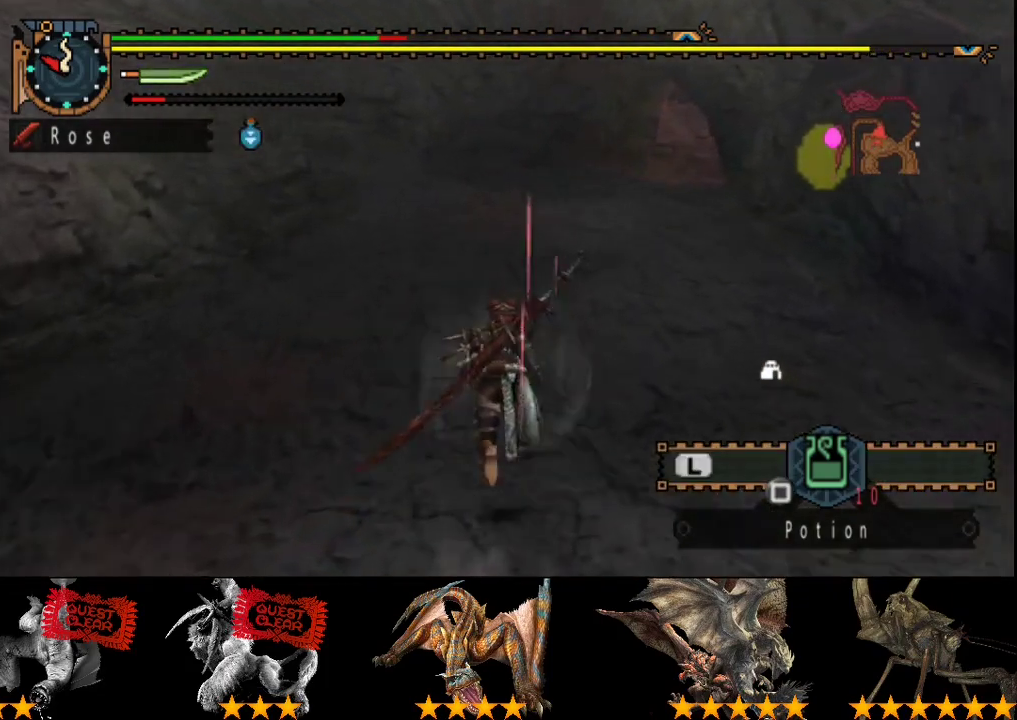
{"buttons": ["SQUARE", "R2"], "left_stick": "up", "right_stick": "center", "events": [[317, "SQUARE", "down"]]}
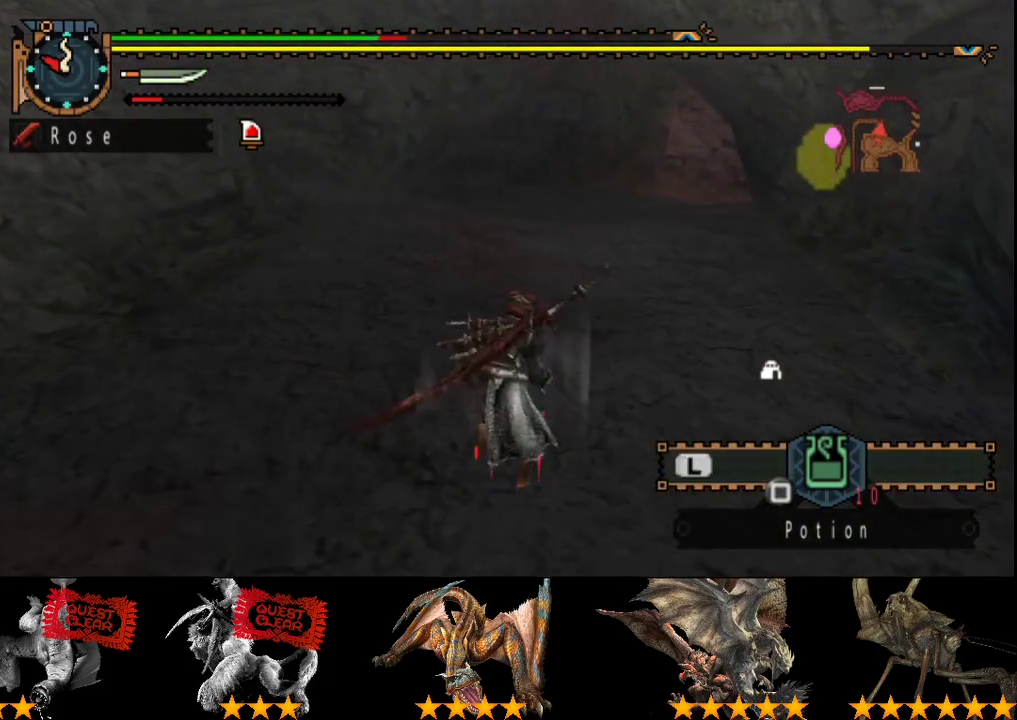
{"buttons": ["L2"], "left_stick": "up", "right_stick": "center", "events": [[17, "SQUARE", "up"], [67, "R2", "up"], [100, "L2", "down"]]}
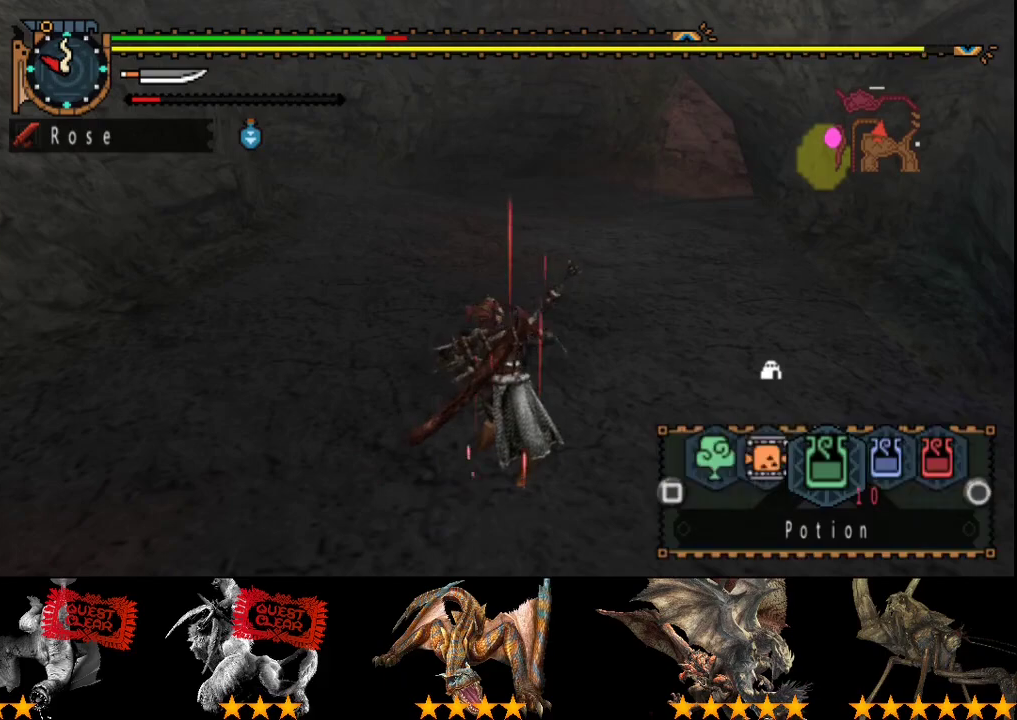
{"buttons": ["L2"], "left_stick": "up", "right_stick": "center", "events": [[33, "SQUARE", "down"], [100, "SQUARE", "up"], [400, "SQUARE", "down"], [467, "SQUARE", "up"]]}
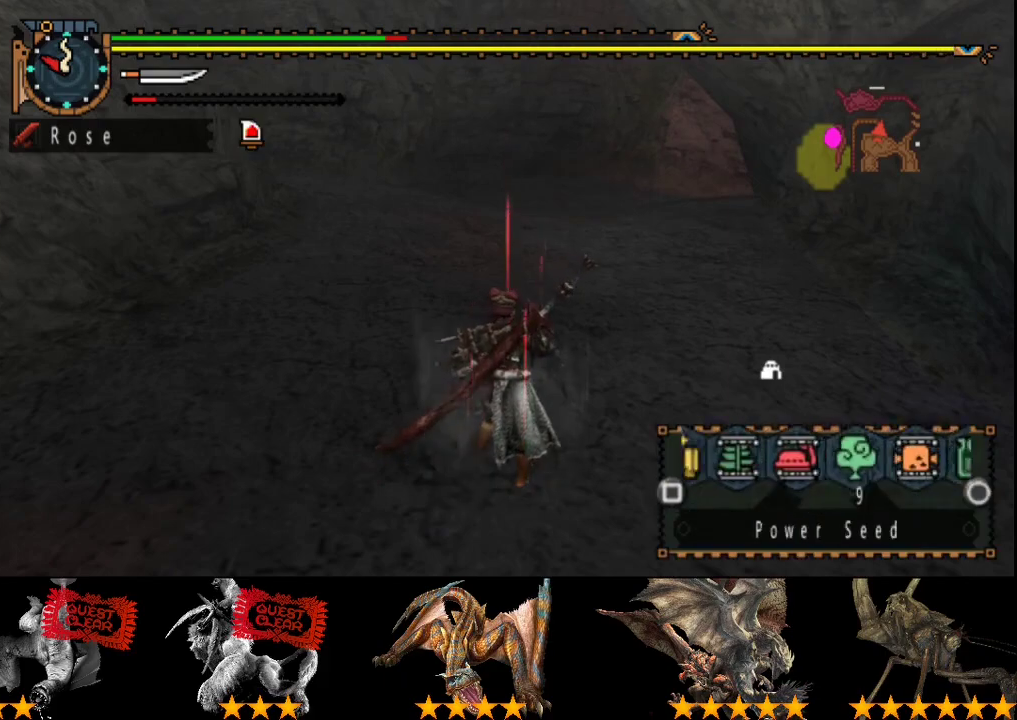
{"buttons": ["L2"], "left_stick": "up", "right_stick": "center", "events": [[33, "SQUARE", "down"], [133, "SQUARE", "up"], [200, "SQUARE", "down"], [300, "SQUARE", "up"], [367, "SQUARE", "down"], [467, "SQUARE", "up"]]}
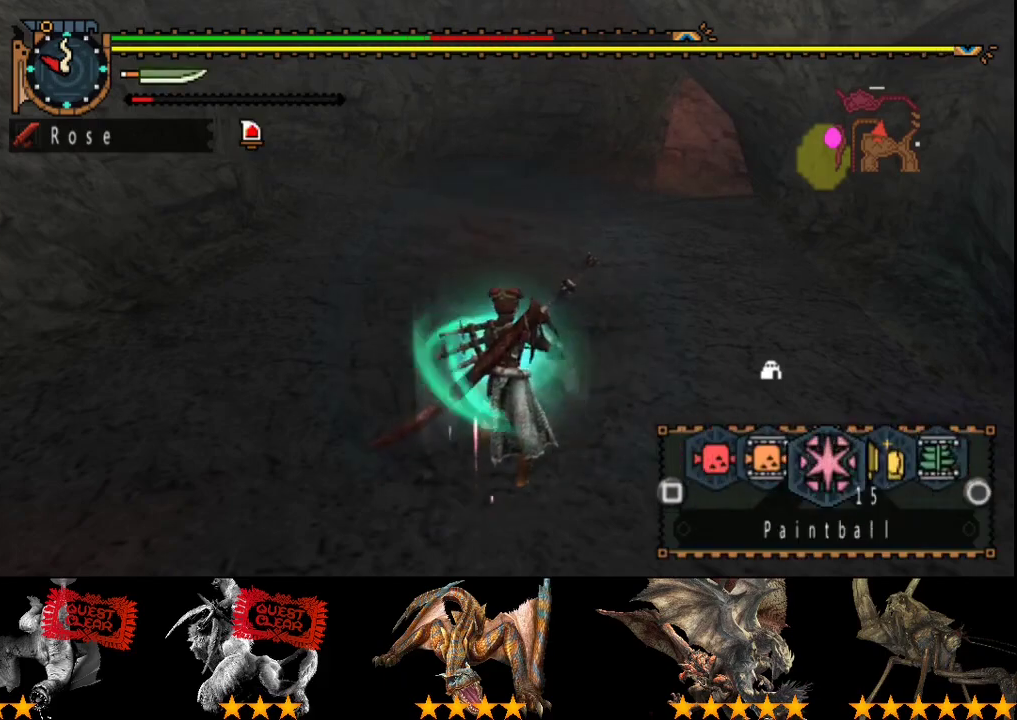
{"buttons": ["L2"], "left_stick": "up", "right_stick": "center", "events": [[200, "SQUARE", "down"], [333, "SQUARE", "up"], [400, "SQUARE", "down"], [483, "SQUARE", "up"]]}
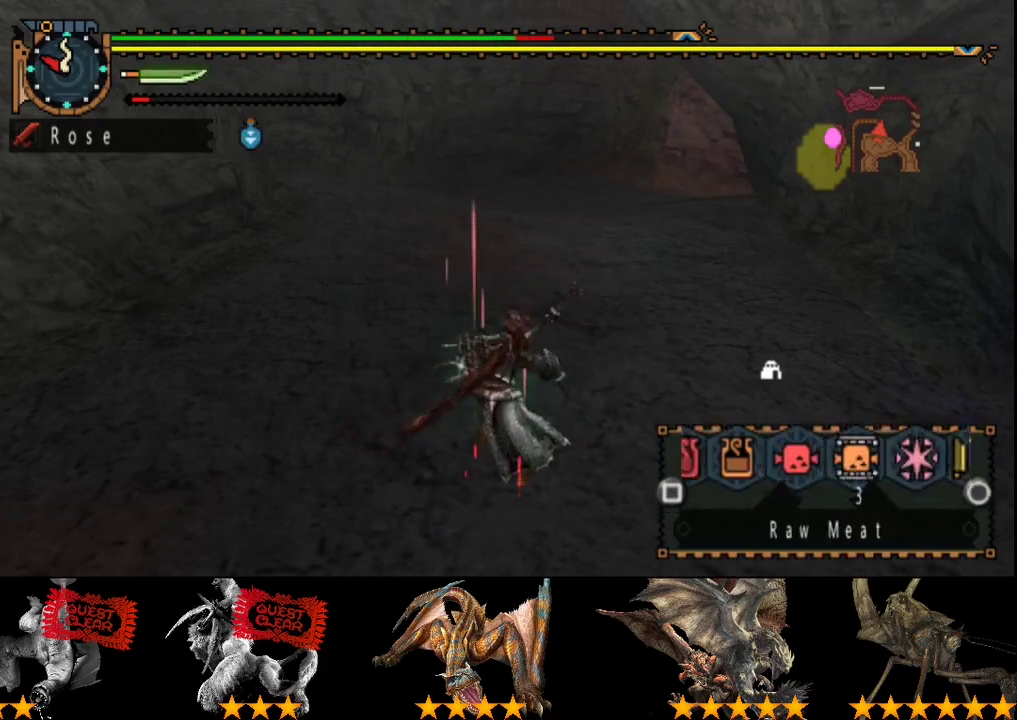
{"buttons": ["R2"], "left_stick": "up", "right_stick": "center", "events": [[150, "CIRCLE", "down"], [250, "CIRCLE", "up"], [317, "CIRCLE", "down"], [417, "CIRCLE", "up"], [483, "L2", "up"], [483, "R2", "down"]]}
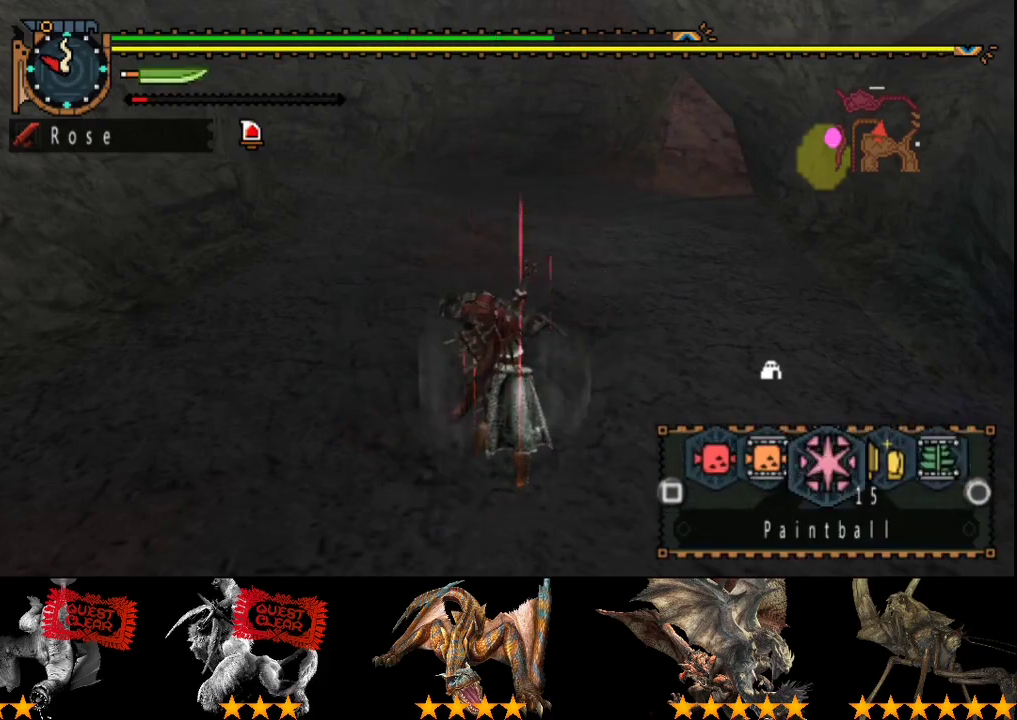
{"buttons": ["R2"], "left_stick": "up", "right_stick": "center", "events": []}
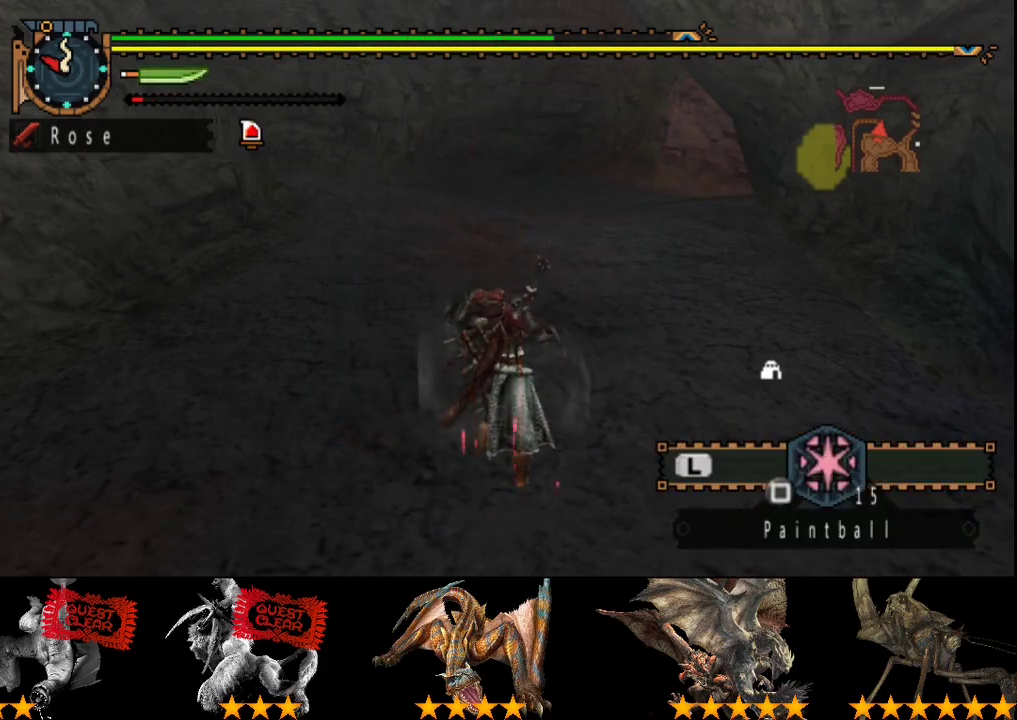
{"buttons": ["R2"], "left_stick": "up", "right_stick": "center", "events": []}
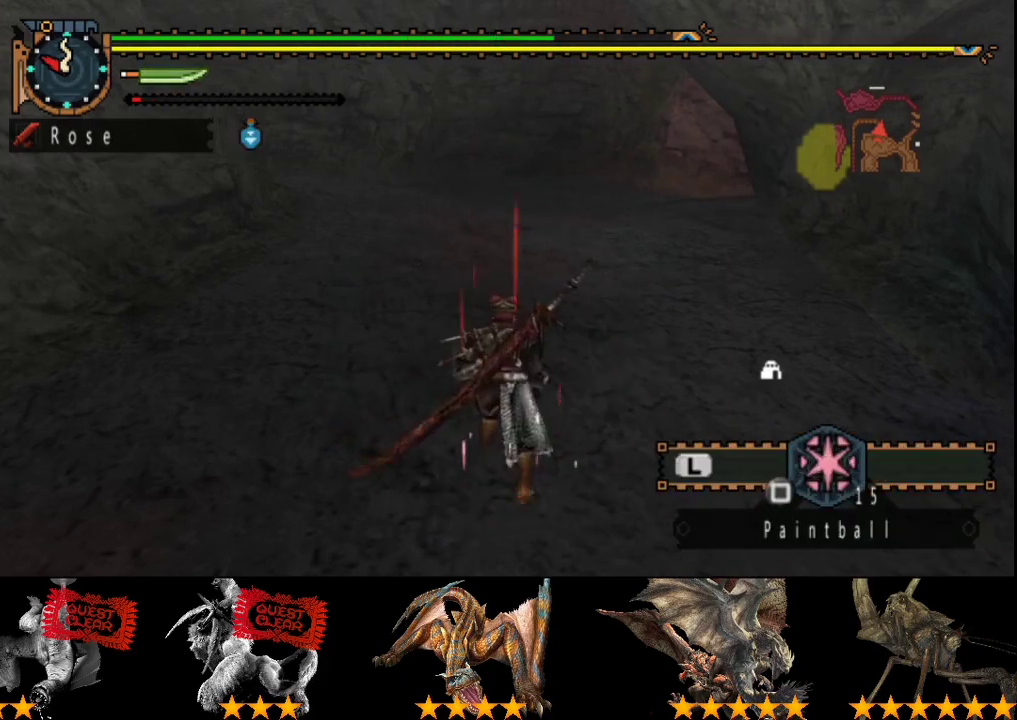
{"buttons": ["R2"], "left_stick": "up", "right_stick": "center", "events": []}
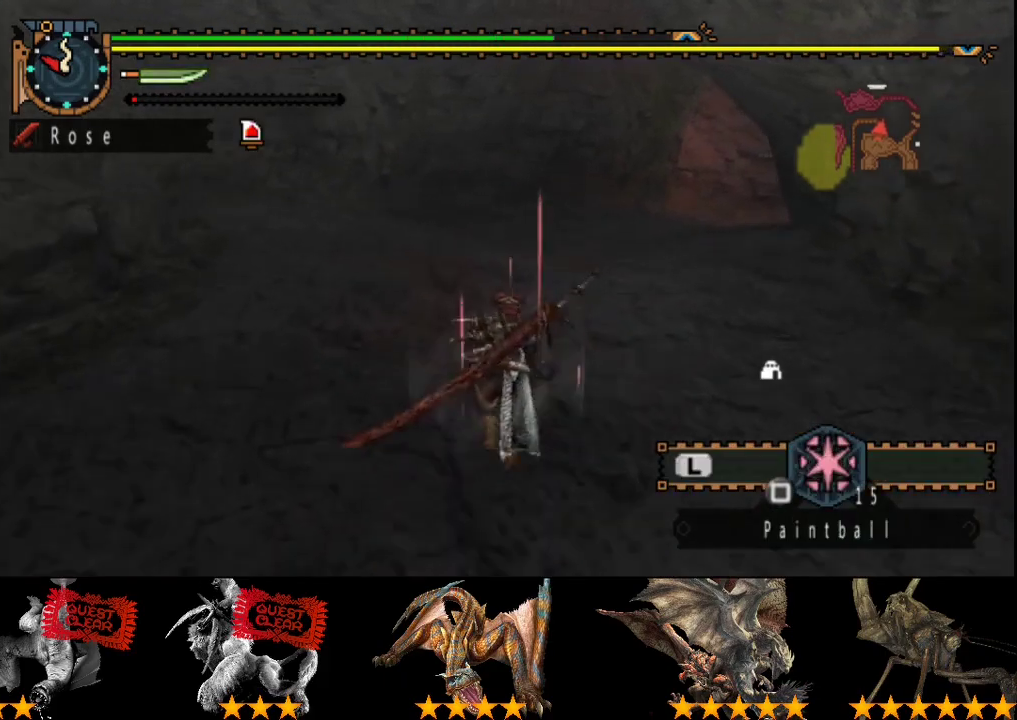
{"buttons": [], "left_stick": "center", "right_stick": "center", "events": [[383, "R2", "up"], [417, "left_stick", "center"]]}
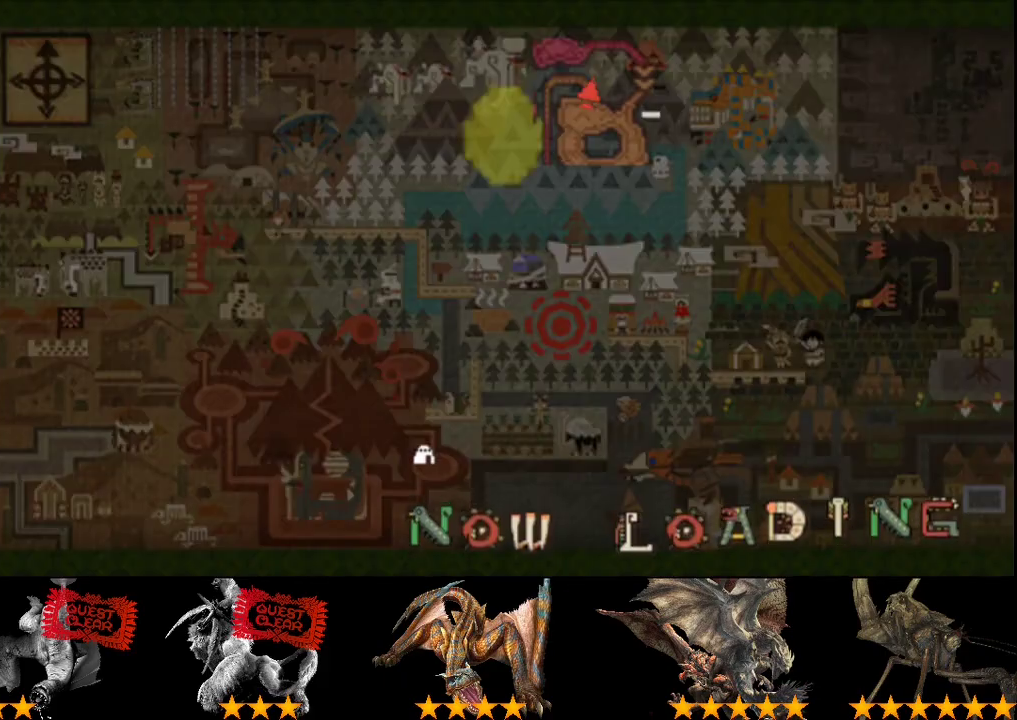
{"buttons": [], "left_stick": "up", "right_stick": "center", "events": [[483, "left_stick", "up"]]}
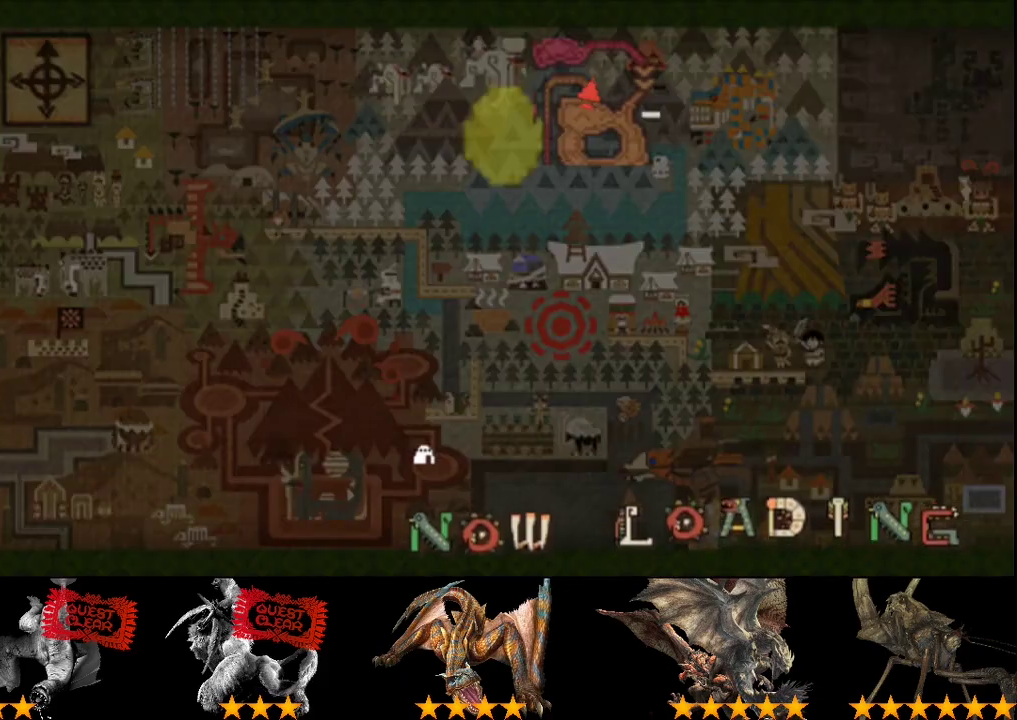
{"buttons": [], "left_stick": "up", "right_stick": "right", "events": [[183, "right_stick", "right"], [350, "right_stick", "center"], [450, "right_stick", "right"]]}
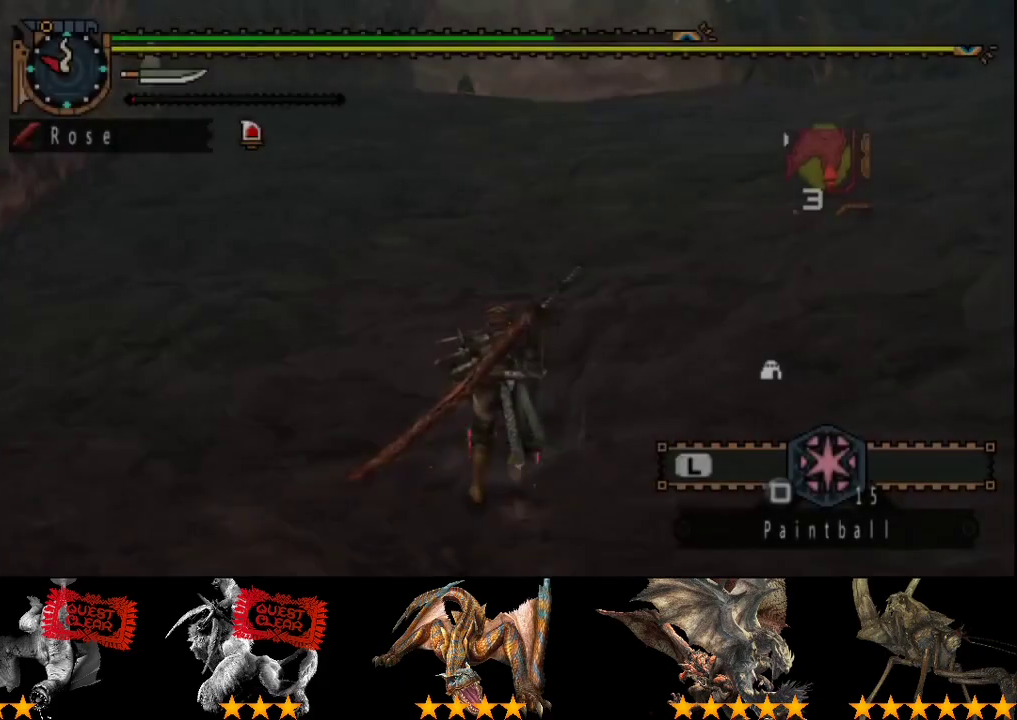
{"buttons": ["R2"], "left_stick": "up", "right_stick": "center", "events": [[67, "right_stick", "center"], [167, "R2", "down"], [367, "right_stick", "left"], [500, "right_stick", "center"]]}